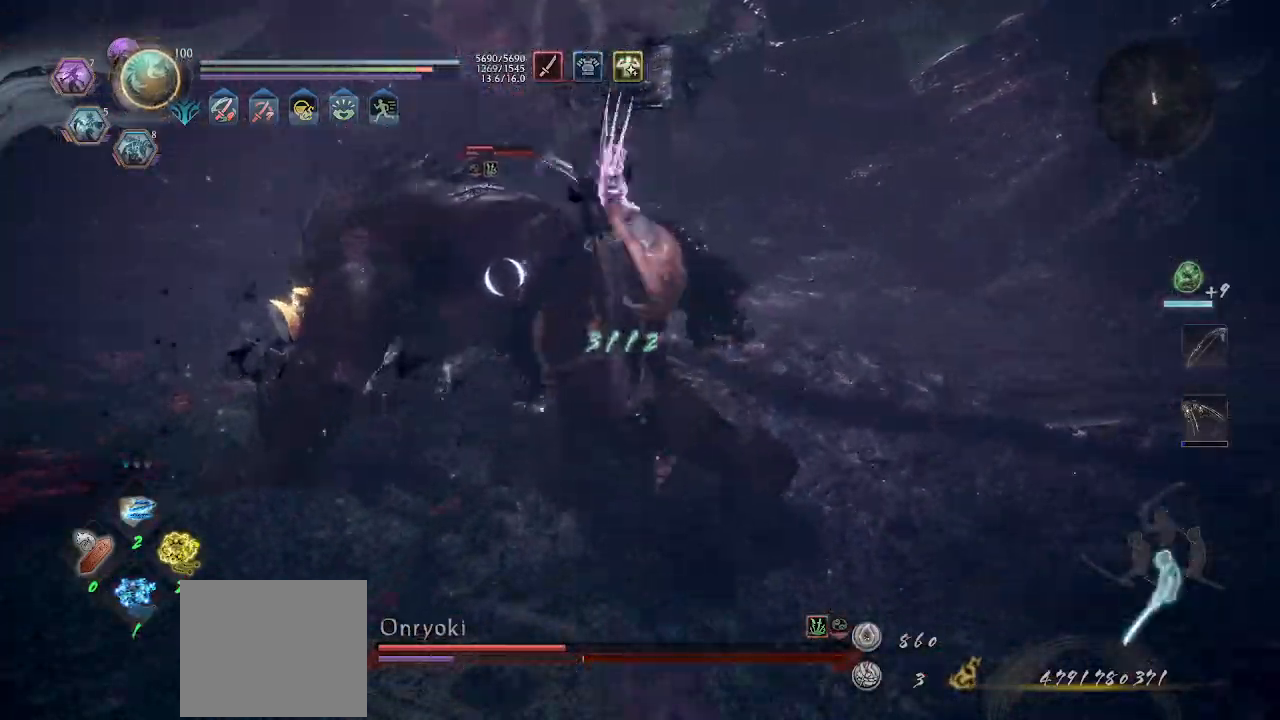
Gameplay with a controller (PlayStation layout); each line is a JSON object with the inputs held at the frame after it. "events" lists button and stick changes between this image and that frame as [ms after this image, input, new state], when the widget could be followed in between. Not read: R3 right_stick.
{"buttons": ["CROSS", "L1"], "left_stick": "right", "events": [[133, "R1", "up"], [333, "L1", "up"], [467, "L1", "down"]]}
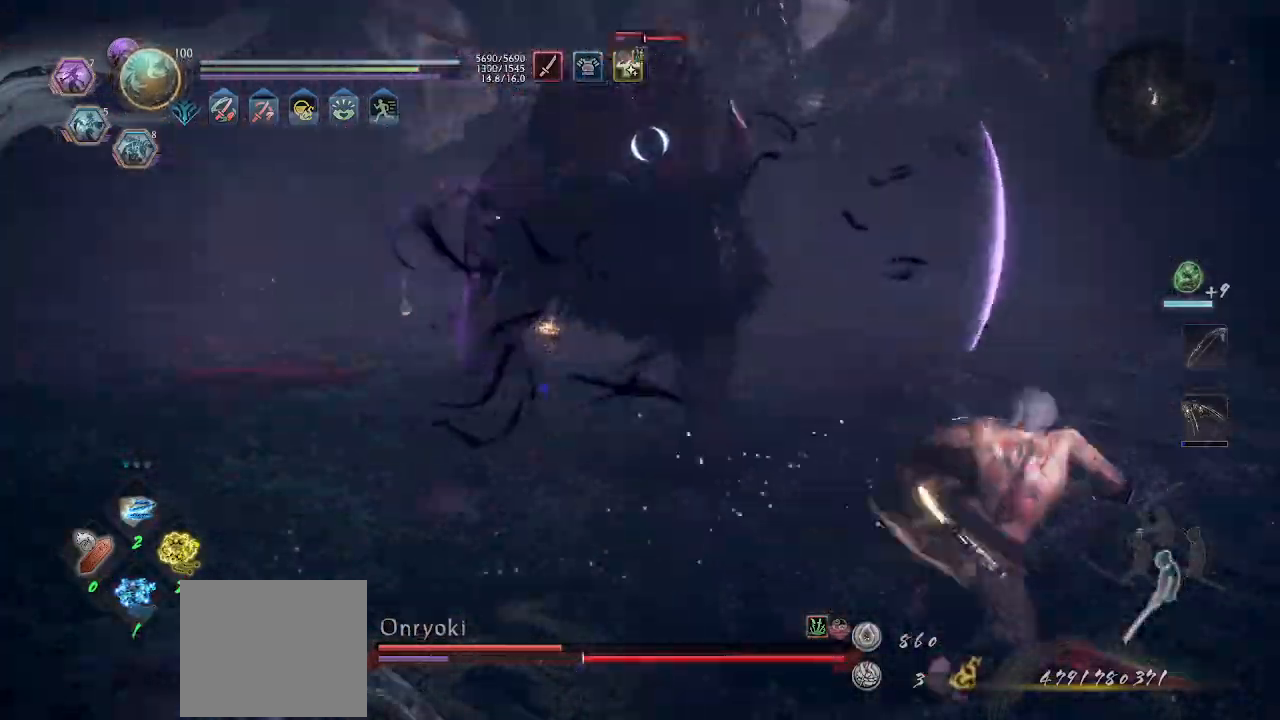
{"buttons": ["CROSS"], "left_stick": "up-left", "events": [[67, "L1", "up"], [67, "left_stick", "up-right"], [233, "L1", "down"], [267, "left_stick", "up-left"], [500, "L1", "up"]]}
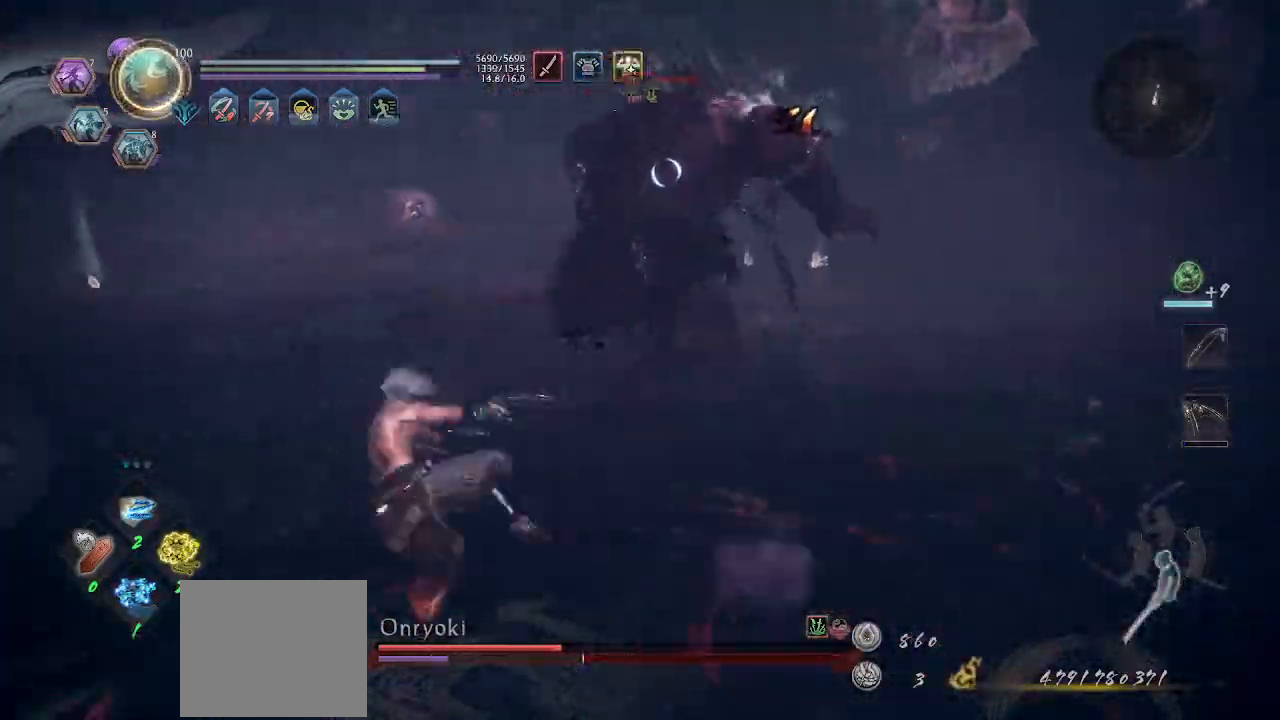
{"buttons": ["CROSS"], "left_stick": "left", "events": [[233, "left_stick", "left"]]}
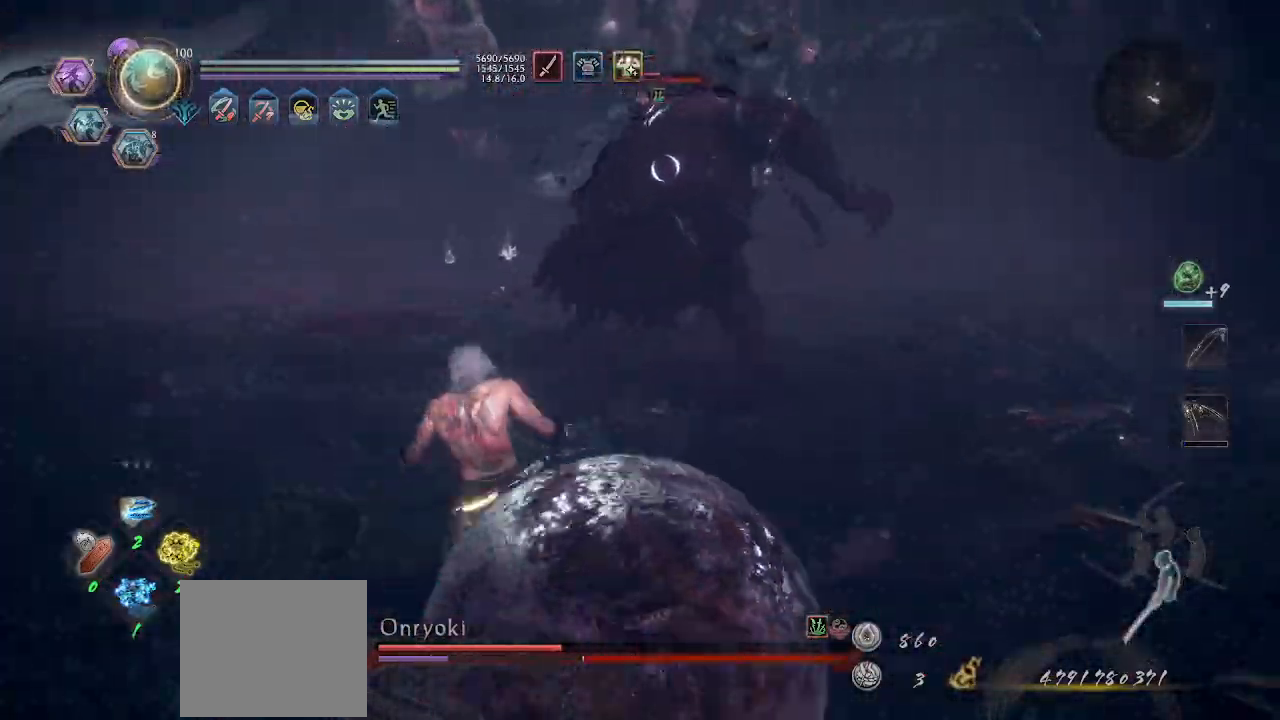
{"buttons": ["CROSS", "L1"], "left_stick": "left", "events": [[233, "left_stick", "down"], [300, "L1", "down"], [367, "left_stick", "left"]]}
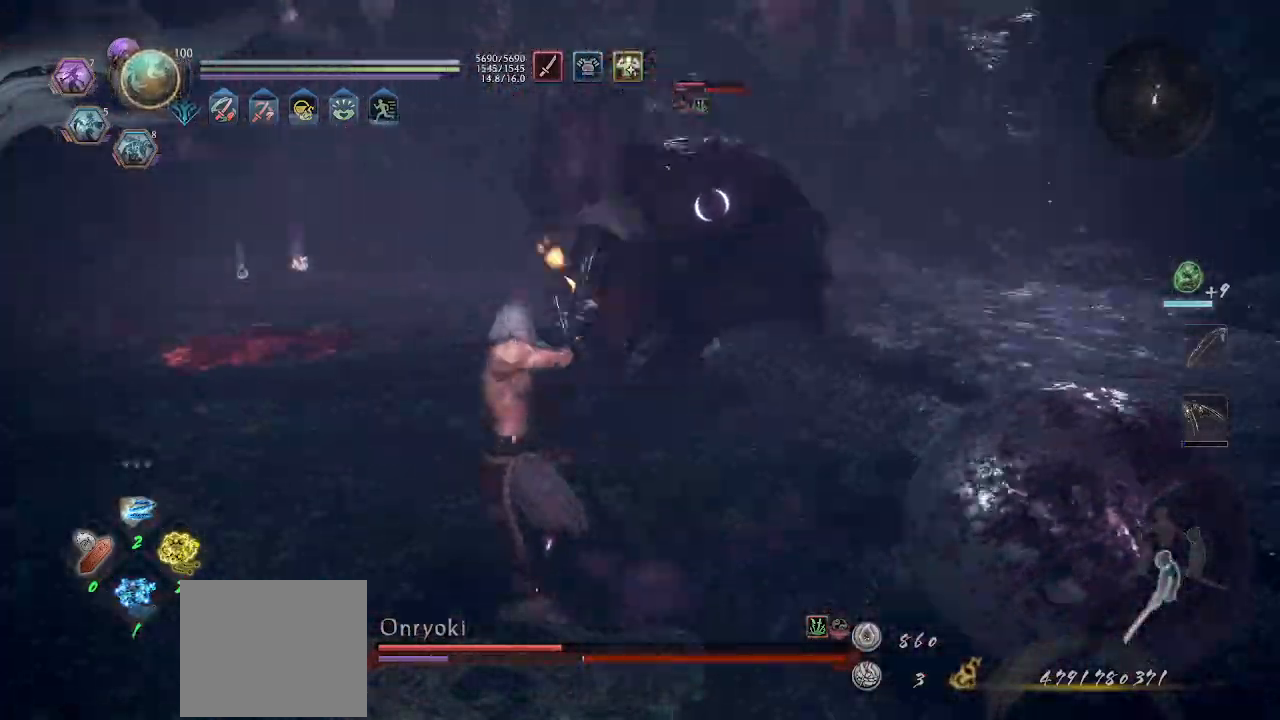
{"buttons": [], "left_stick": "up", "events": [[33, "L1", "up"], [67, "left_stick", "up"], [100, "R1", "down"], [133, "CROSS", "up"], [133, "TRIANGLE", "down"], [200, "R1", "up"], [333, "TRIANGLE", "up"]]}
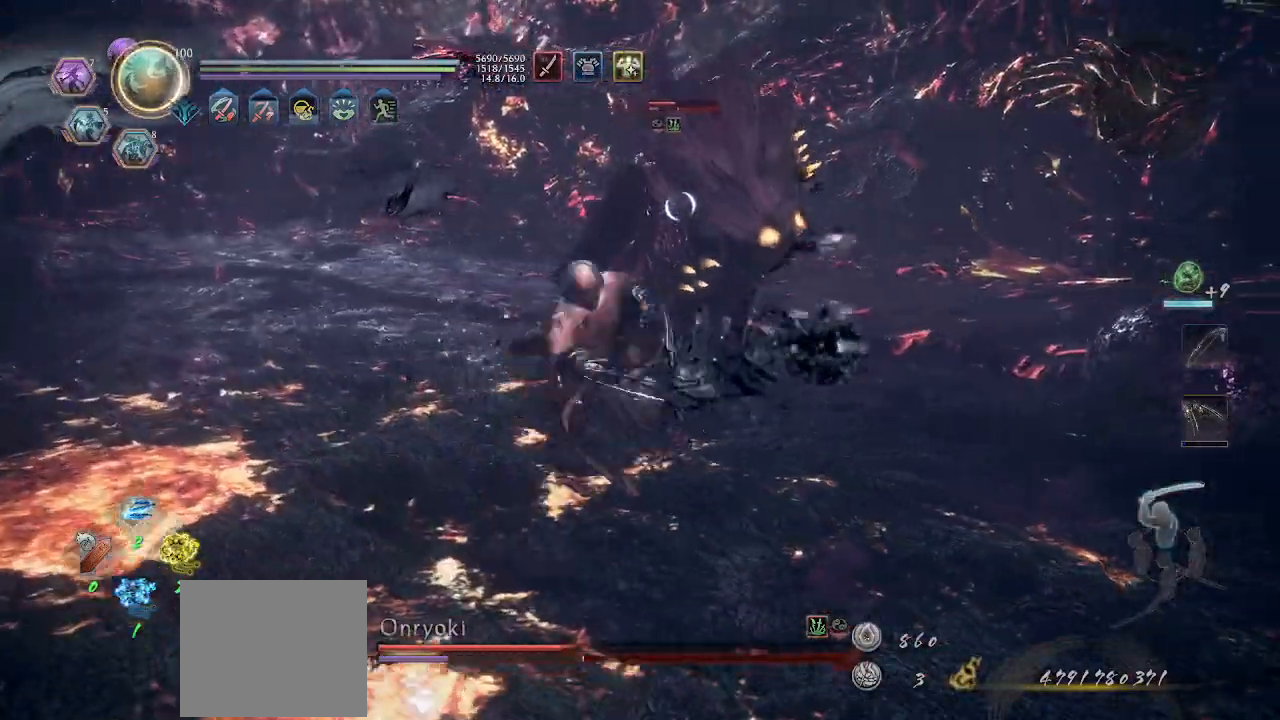
{"buttons": [], "left_stick": "up", "events": [[33, "SQUARE", "down"], [100, "left_stick", "center"], [200, "SQUARE", "up"], [333, "L1", "down"], [333, "left_stick", "up"], [433, "L1", "up"]]}
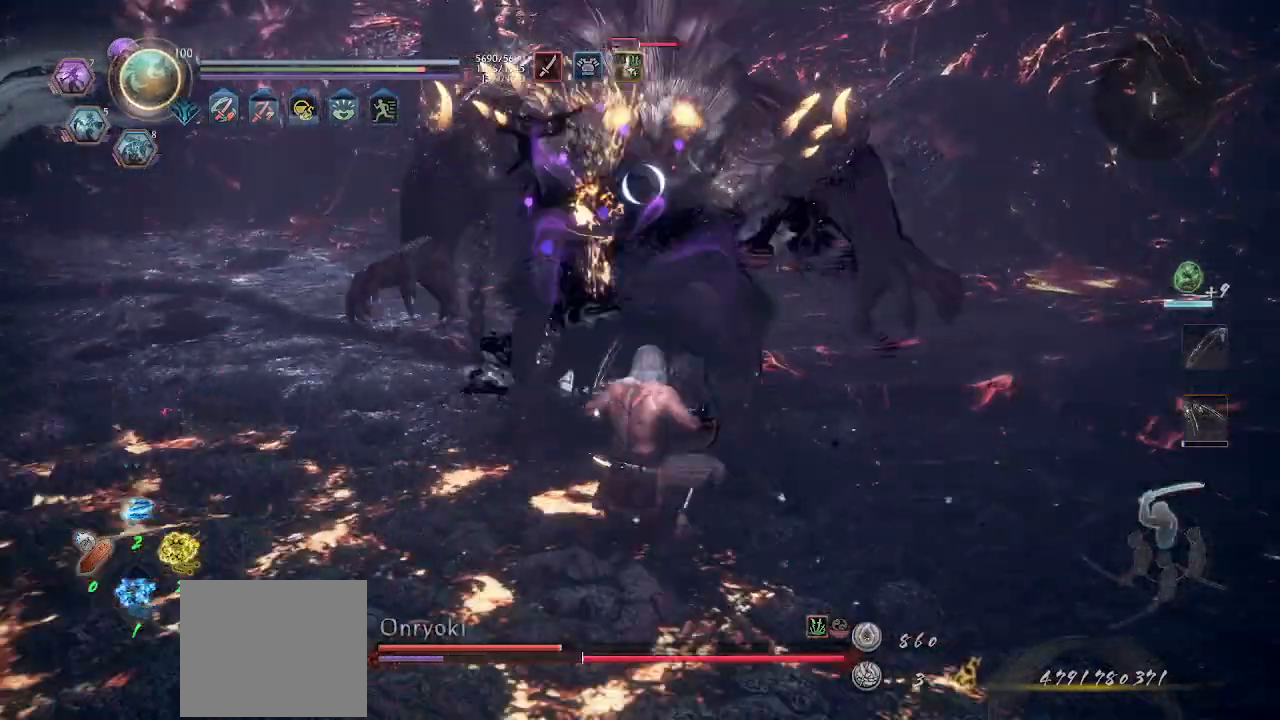
{"buttons": ["CROSS"], "left_stick": "up", "events": [[33, "CROSS", "down"], [33, "R1", "down"], [67, "CROSS", "up"], [100, "L1", "down"], [100, "R1", "up"], [167, "CROSS", "down"], [167, "R1", "down"], [200, "CROSS", "up"], [233, "R1", "up"], [267, "CROSS", "down"], [267, "R1", "down"], [333, "CROSS", "up"], [333, "R1", "up"], [400, "CROSS", "down"], [433, "R1", "down"], [467, "L1", "up"], [467, "R1", "up"]]}
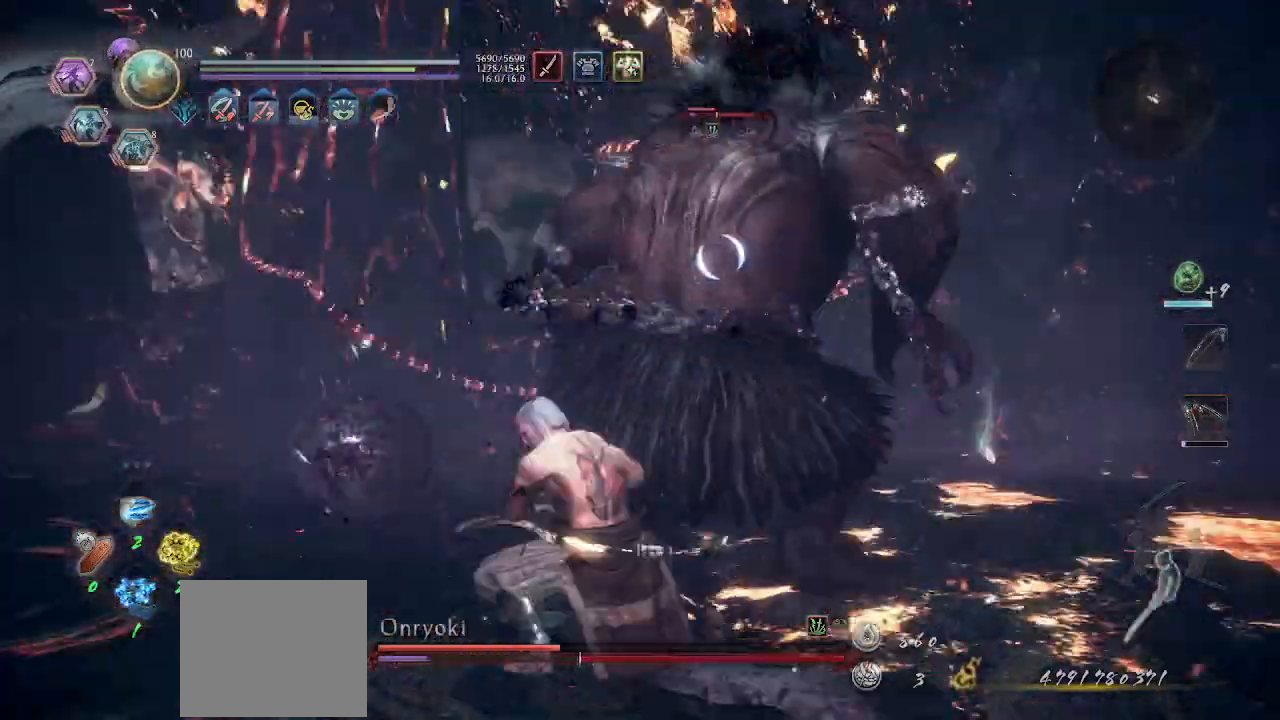
{"buttons": ["L1"], "left_stick": "down-right", "events": [[100, "L1", "down"], [133, "left_stick", "left"], [200, "left_stick", "down"], [467, "left_stick", "down-right"], [500, "CROSS", "up"]]}
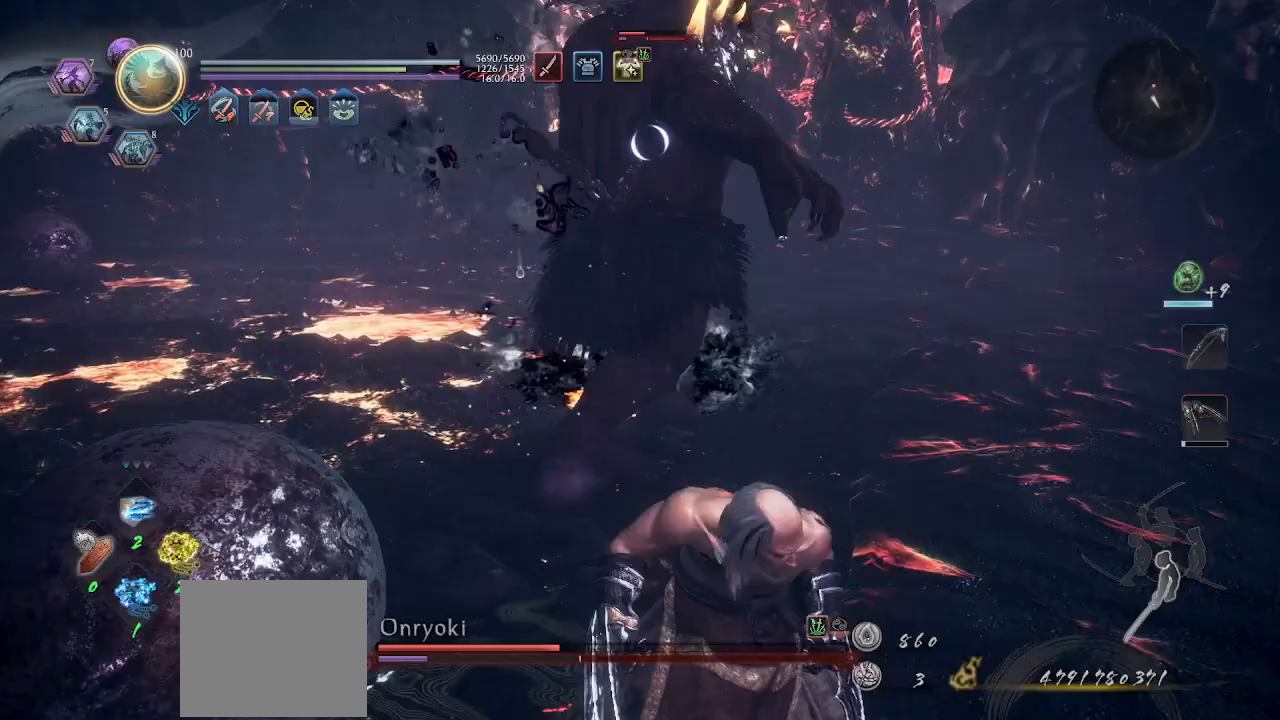
{"buttons": ["CROSS"], "left_stick": "right", "events": [[67, "CROSS", "down"], [133, "L1", "up"], [267, "left_stick", "right"]]}
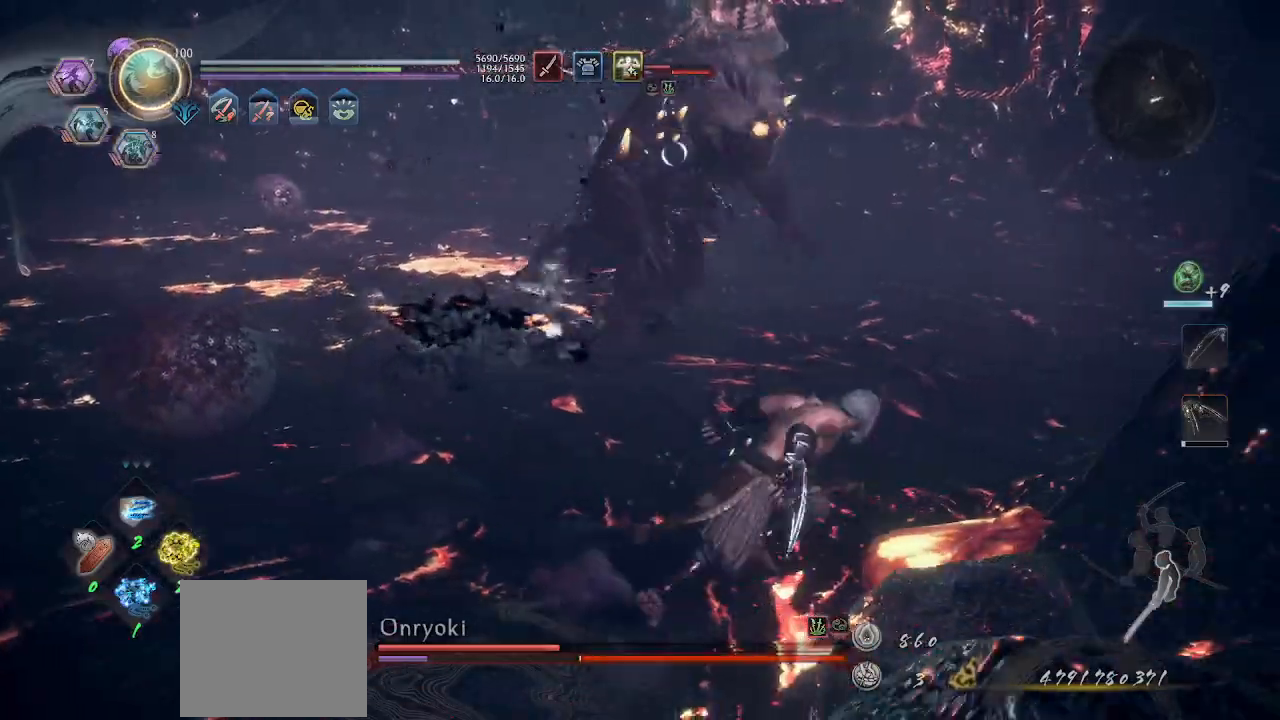
{"buttons": ["CROSS"], "left_stick": "right", "events": []}
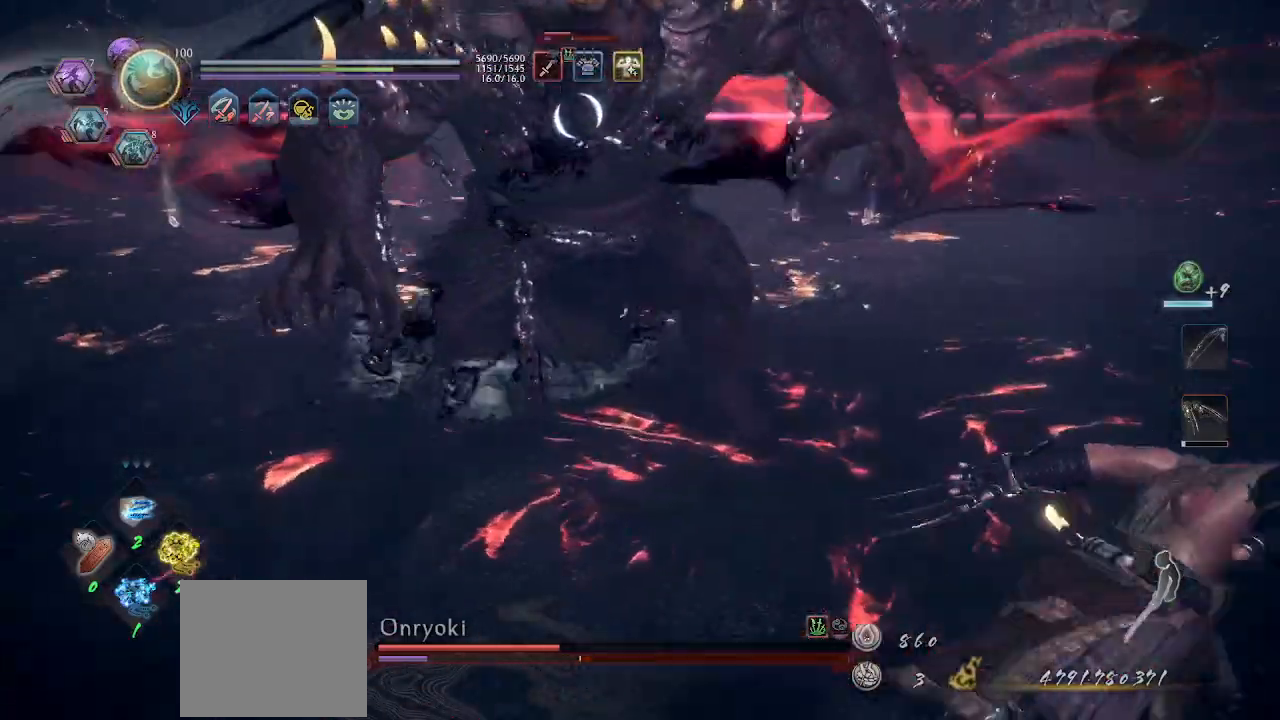
{"buttons": ["CROSS"], "left_stick": "right", "events": []}
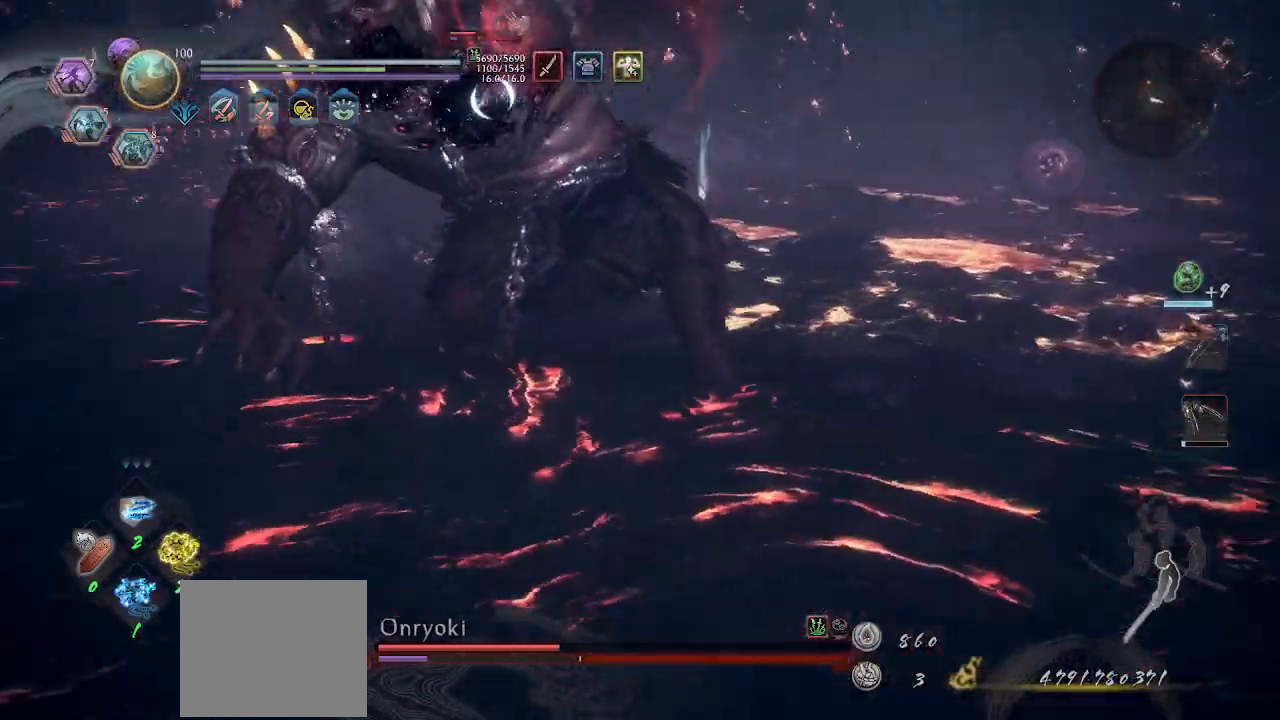
{"buttons": ["CROSS", "L1"], "left_stick": "right", "events": [[333, "L1", "down"]]}
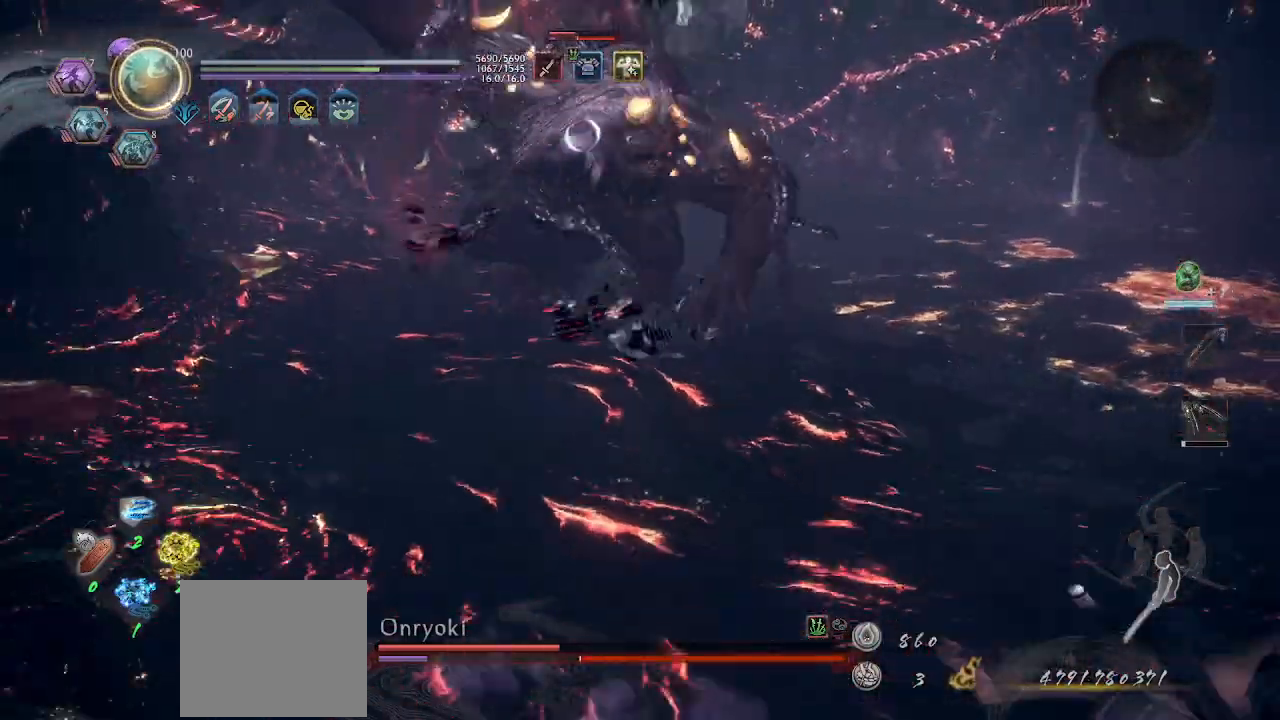
{"buttons": ["CROSS"], "left_stick": "right", "events": [[333, "L1", "up"]]}
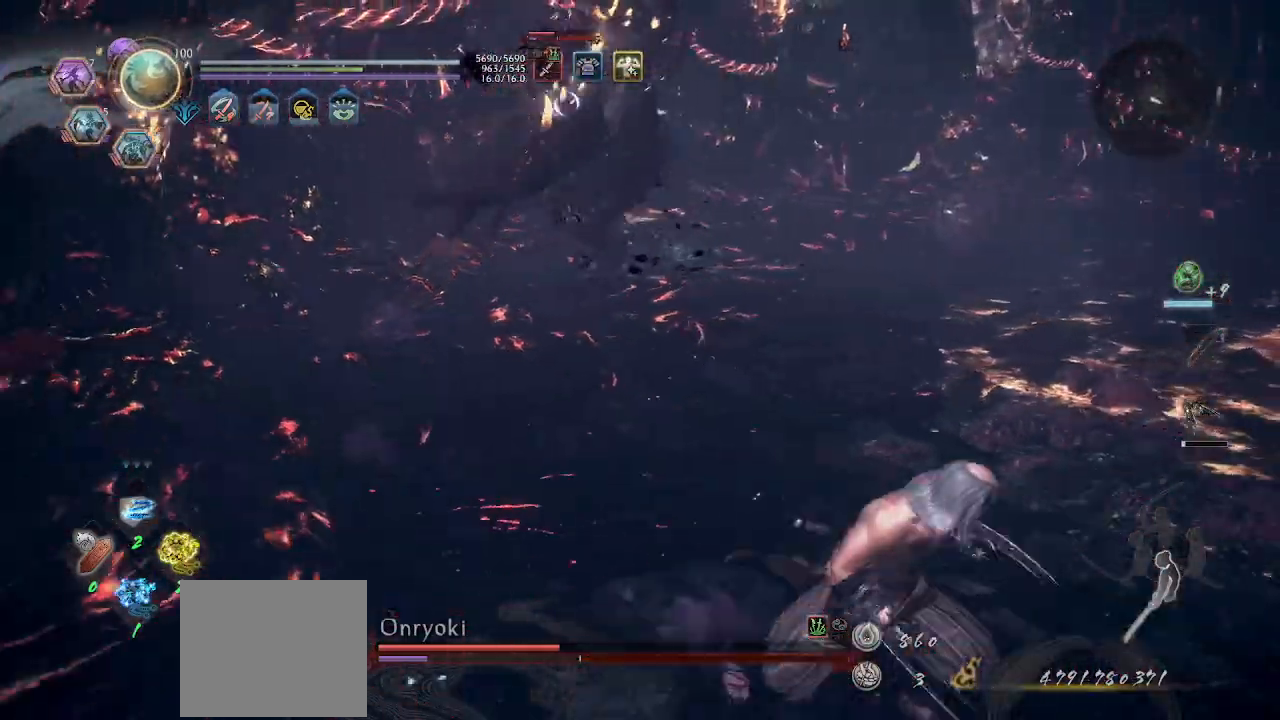
{"buttons": ["CROSS"], "left_stick": "up", "events": [[200, "R1", "down"], [233, "SQUARE", "down"], [300, "CROSS", "up"], [300, "R1", "up"], [300, "SQUARE", "up"], [400, "CROSS", "down"], [433, "left_stick", "up"]]}
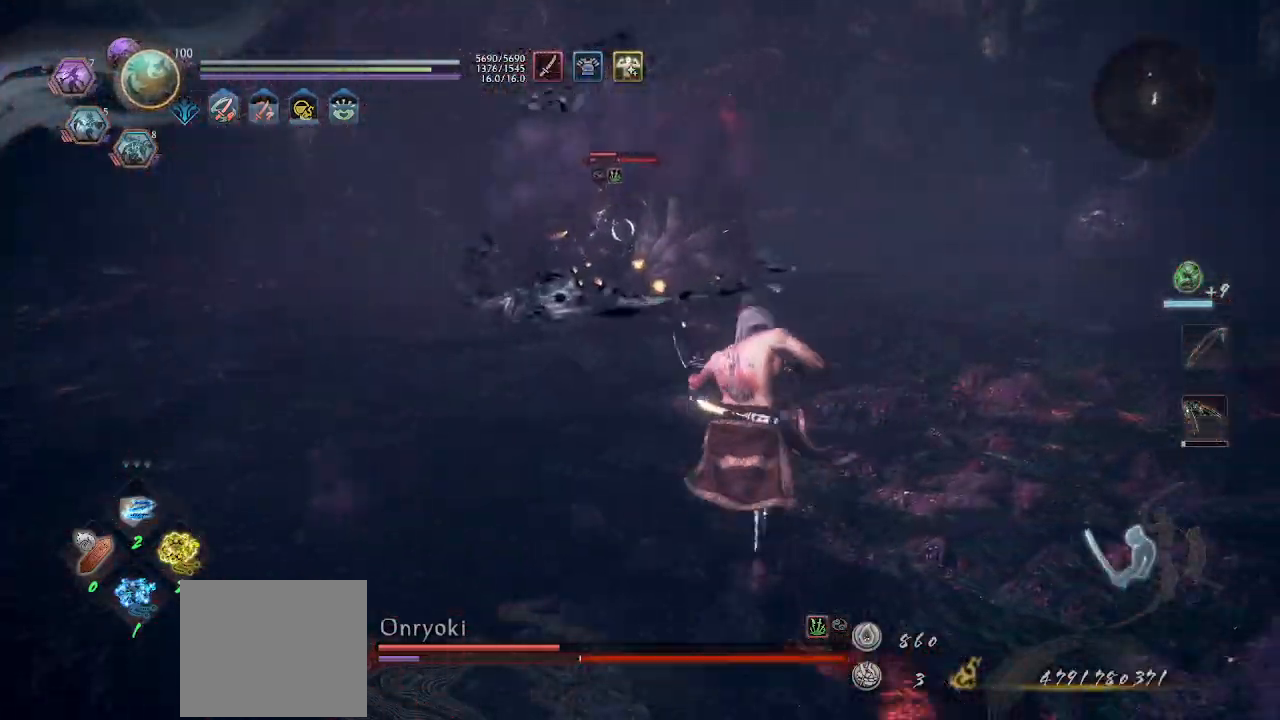
{"buttons": ["CROSS"], "left_stick": "center", "events": [[300, "SQUARE", "down"], [367, "SQUARE", "up"], [467, "left_stick", "center"]]}
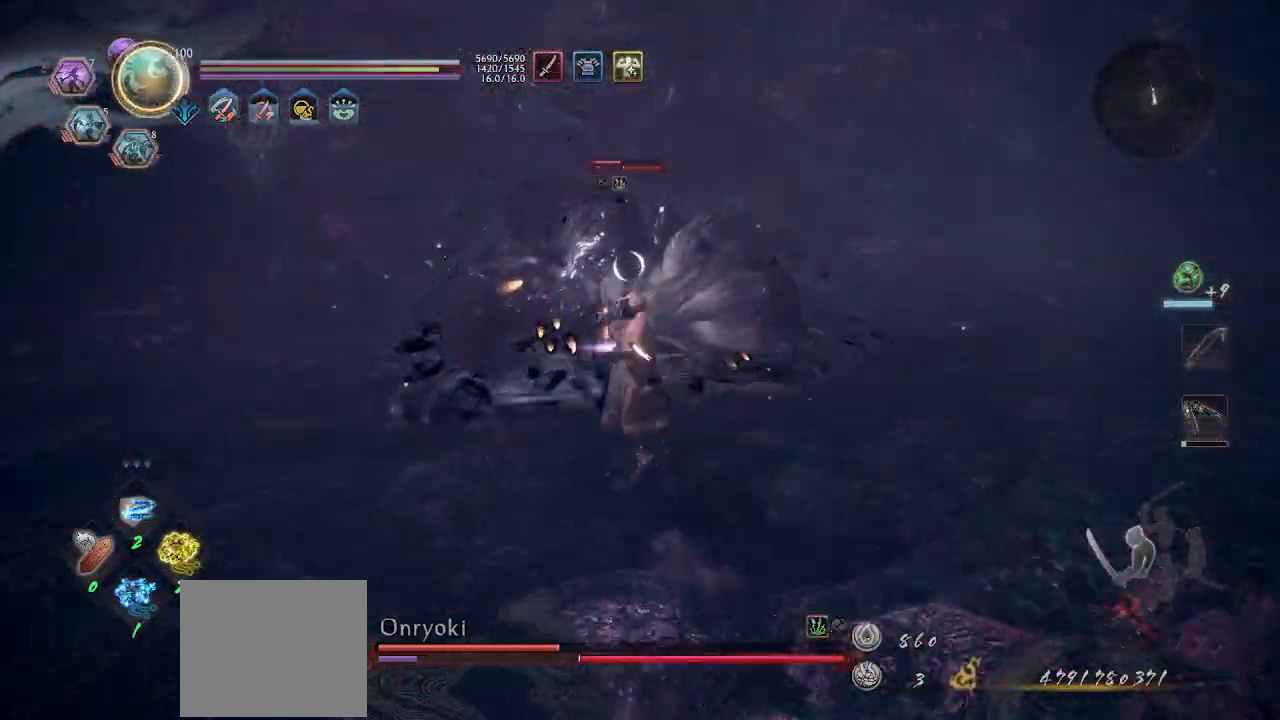
{"buttons": ["TRIANGLE", "R1"], "left_stick": "center", "events": [[133, "left_stick", "down"], [300, "CROSS", "up"], [300, "left_stick", "center"], [467, "R1", "down"], [500, "TRIANGLE", "down"]]}
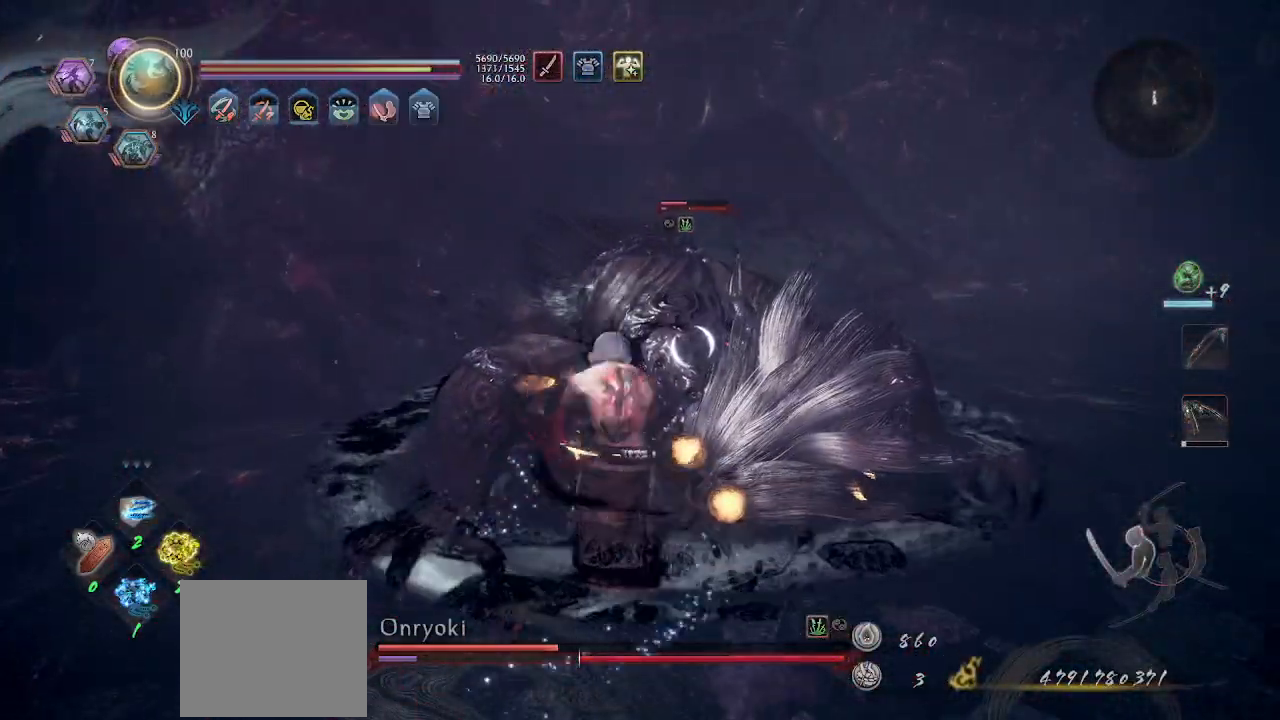
{"buttons": [], "left_stick": "right", "events": [[33, "TRIANGLE", "up"], [100, "TRIANGLE", "down"], [200, "R1", "up"], [200, "TRIANGLE", "up"], [233, "left_stick", "right"], [267, "TRIANGLE", "down"], [367, "TRIANGLE", "up"], [467, "SQUARE", "down"], [500, "SQUARE", "up"]]}
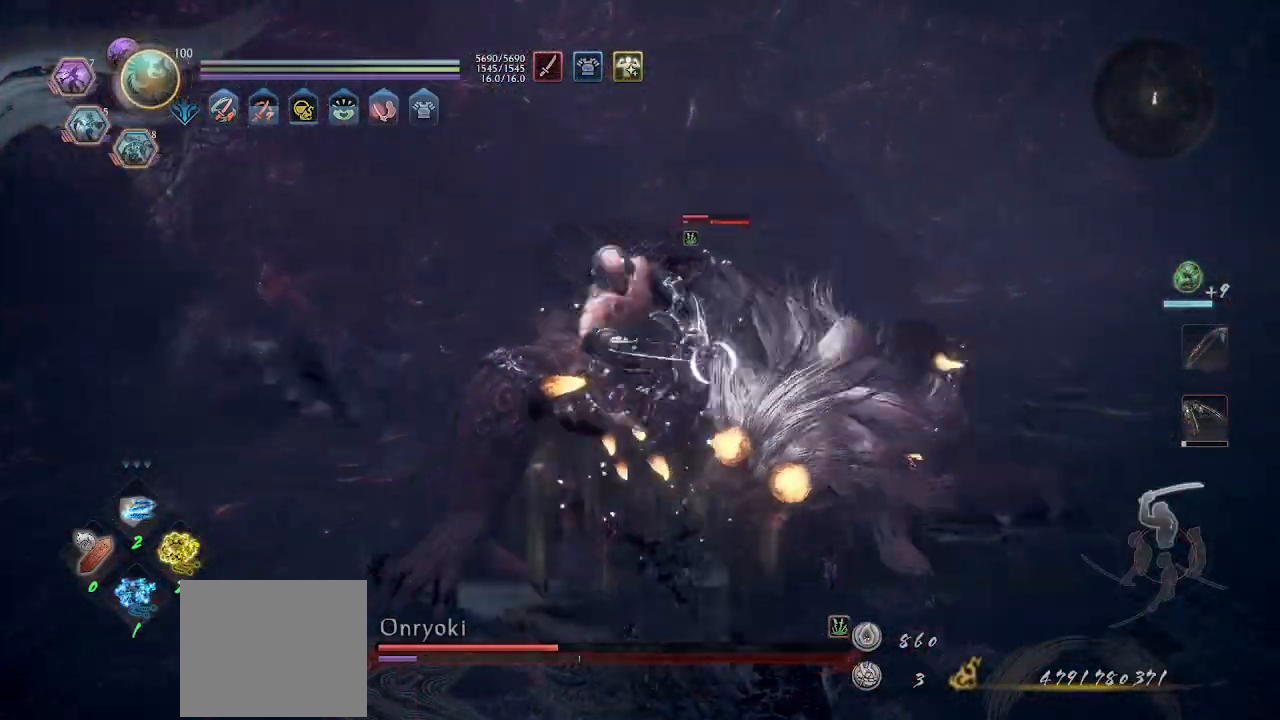
{"buttons": ["CROSS", "L1", "R1"], "left_stick": "up", "events": [[67, "SQUARE", "down"], [200, "left_stick", "center"], [300, "left_stick", "up"], [333, "L1", "down"], [367, "SQUARE", "up"], [400, "L1", "up"], [467, "CROSS", "down"], [467, "L1", "down"], [467, "R1", "down"]]}
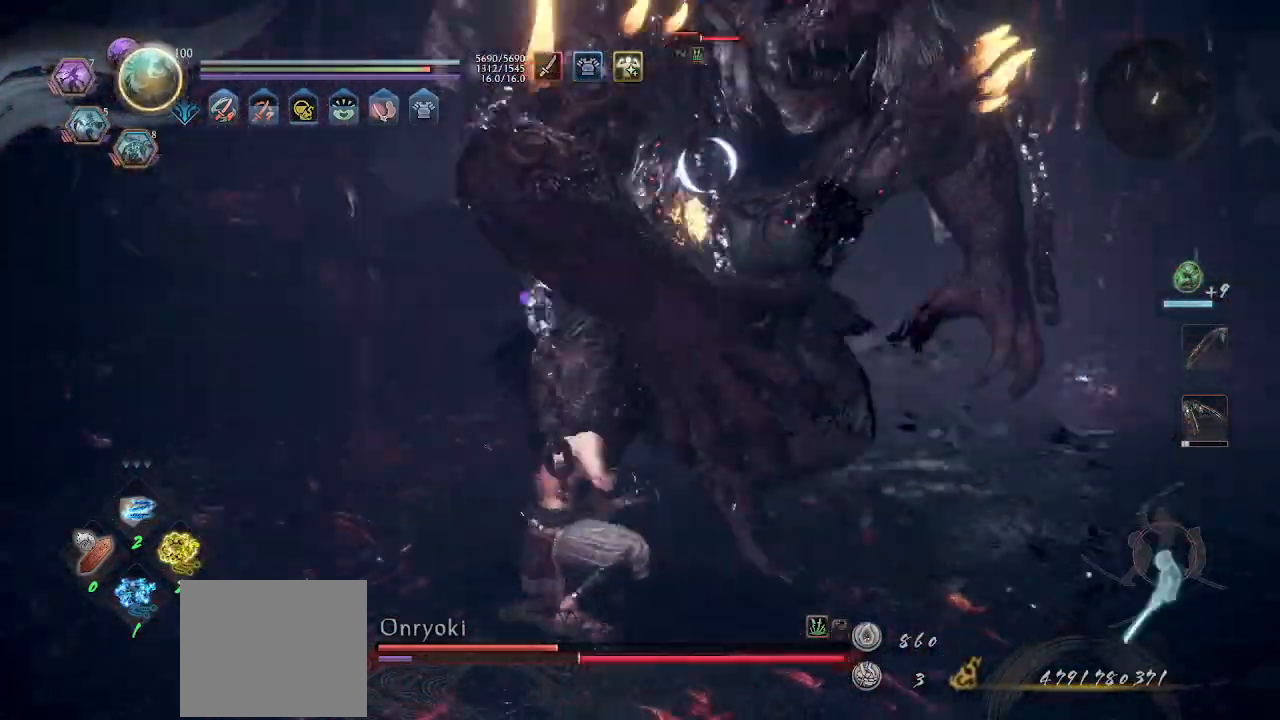
{"buttons": [], "left_stick": "left", "events": [[33, "R1", "up"], [67, "L1", "up"], [200, "R1", "down"], [267, "R1", "up"], [300, "R1", "down"], [300, "left_stick", "up-left"], [367, "CROSS", "up"], [400, "R1", "up"], [433, "CROSS", "down"], [467, "CROSS", "up"], [467, "left_stick", "left"]]}
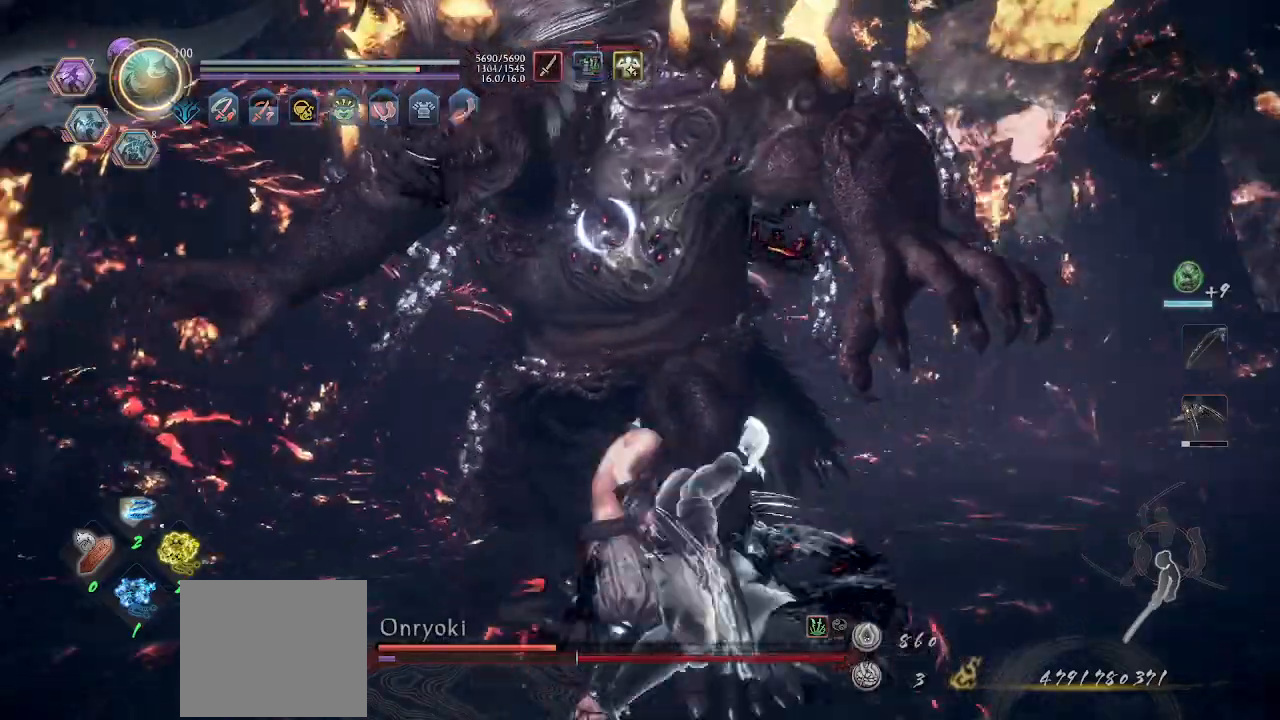
{"buttons": ["CROSS"], "left_stick": "center", "events": [[33, "CROSS", "down"], [33, "R1", "down"], [33, "left_stick", "down-left"], [100, "R1", "up"], [100, "left_stick", "down"], [167, "R1", "down"], [200, "left_stick", "down-right"], [267, "R1", "up"], [467, "left_stick", "center"]]}
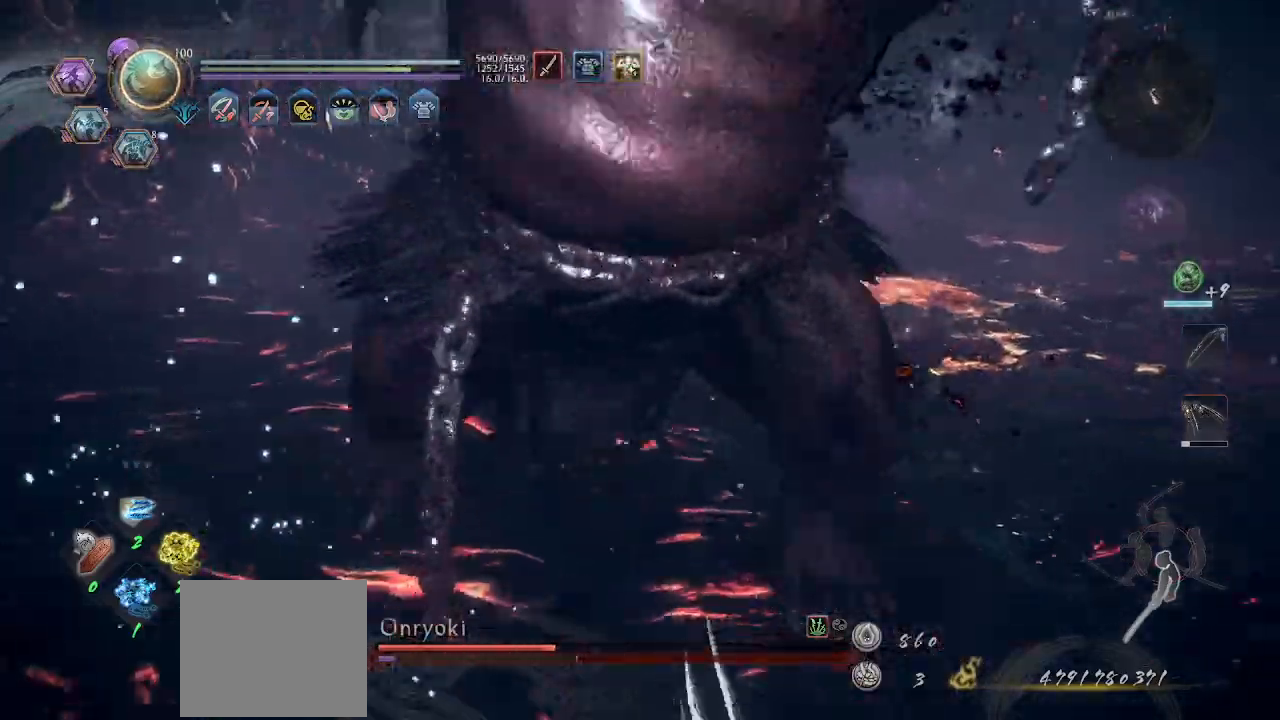
{"buttons": ["CROSS", "L1"], "left_stick": "up", "events": [[33, "L1", "down"], [67, "left_stick", "up"]]}
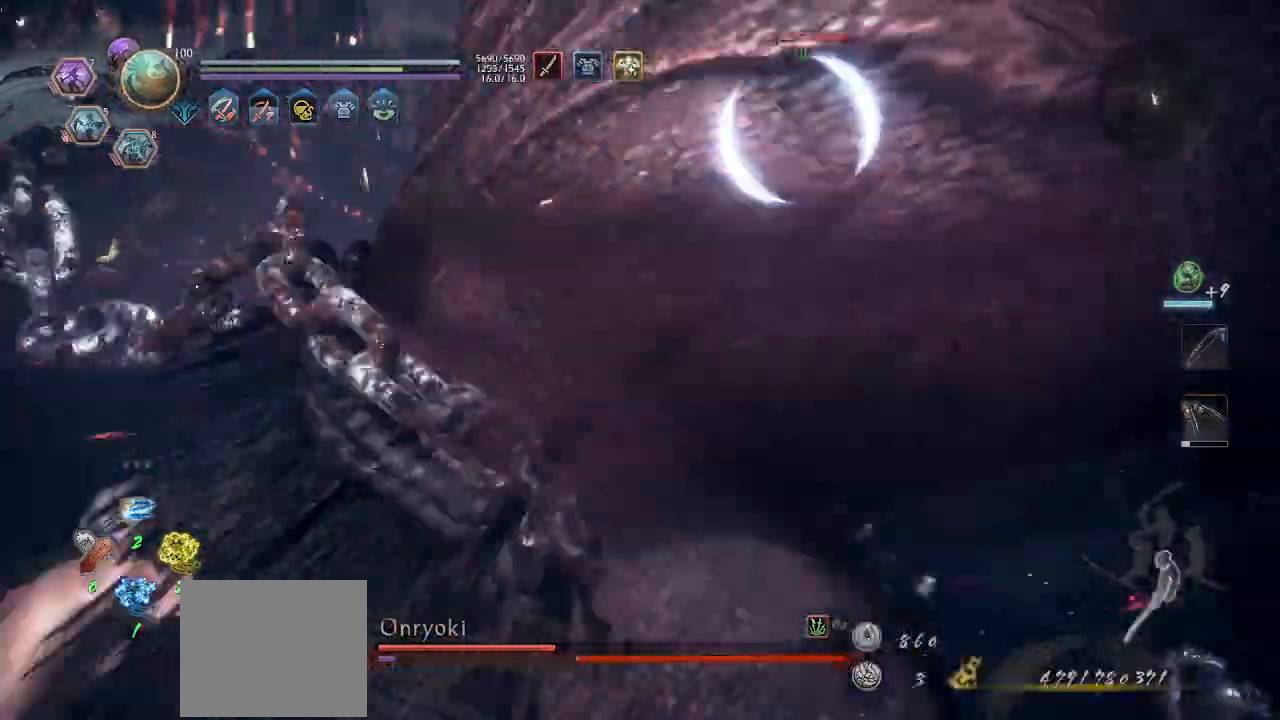
{"buttons": ["CROSS"], "left_stick": "up-left", "events": [[167, "left_stick", "up-left"], [233, "L1", "up"]]}
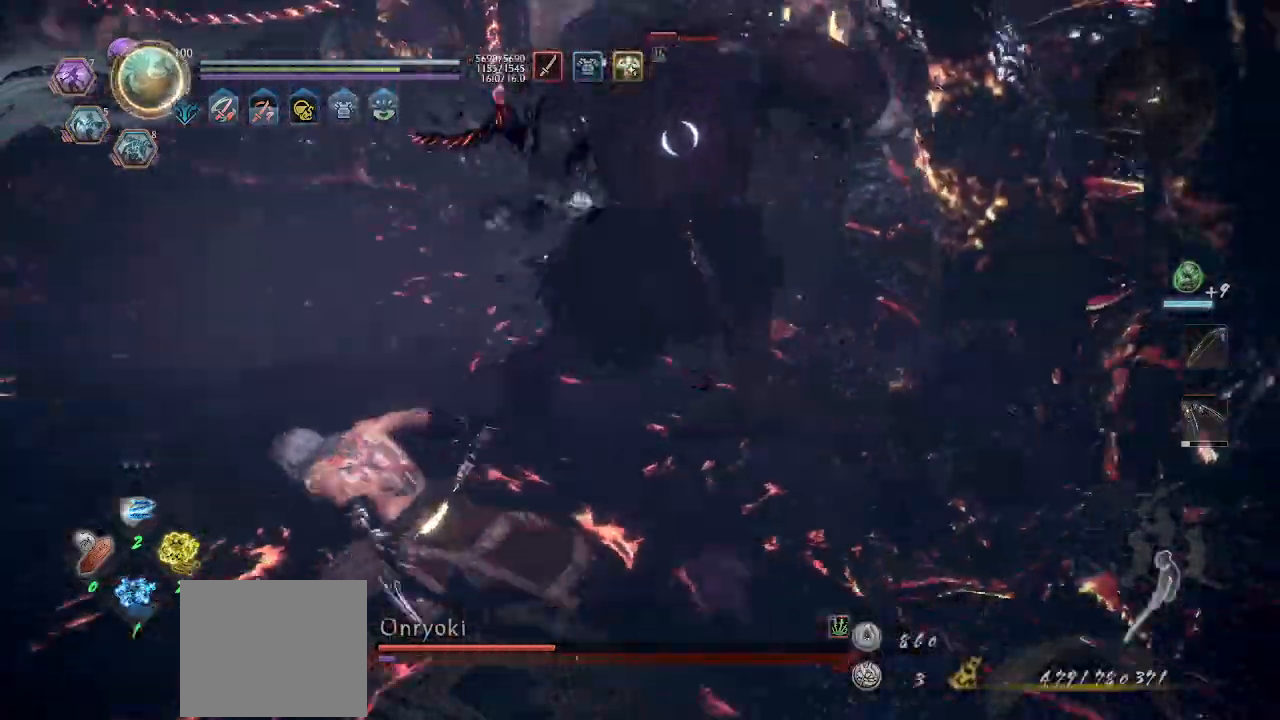
{"buttons": ["CROSS"], "left_stick": "down-left", "events": [[33, "L1", "down"], [367, "L1", "up"], [400, "left_stick", "down-left"]]}
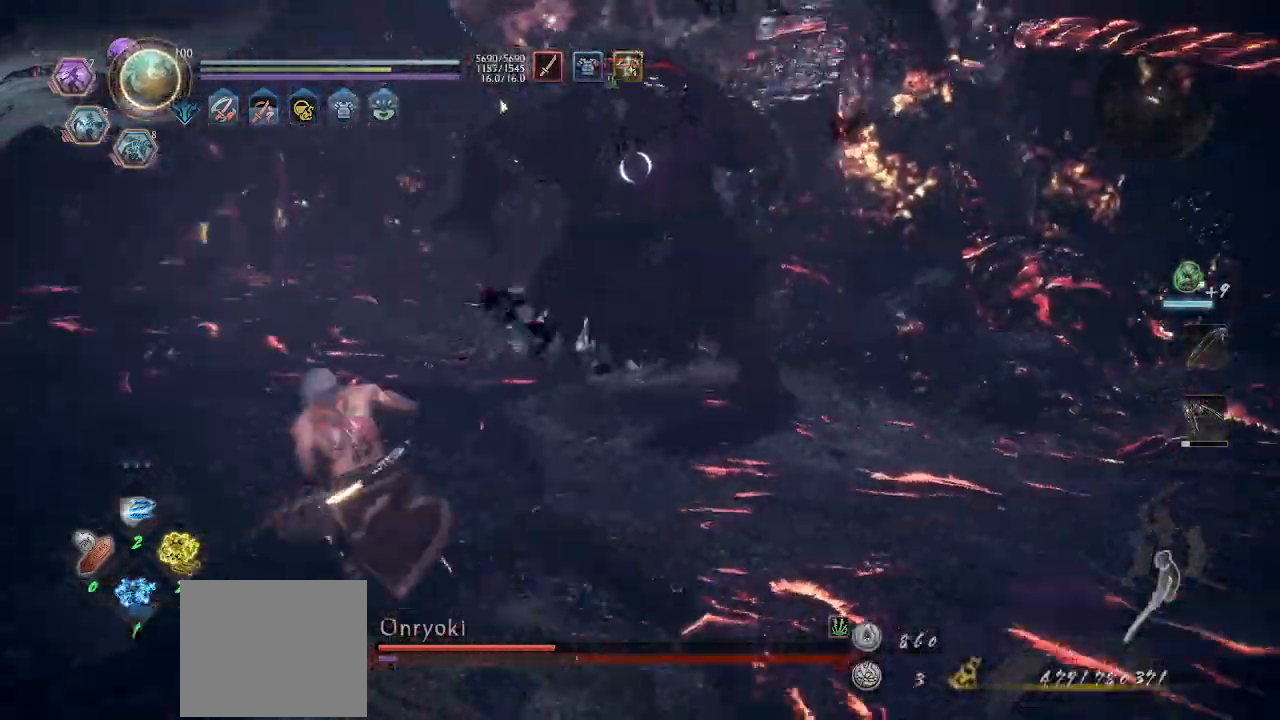
{"buttons": ["CROSS"], "left_stick": "down-left", "events": []}
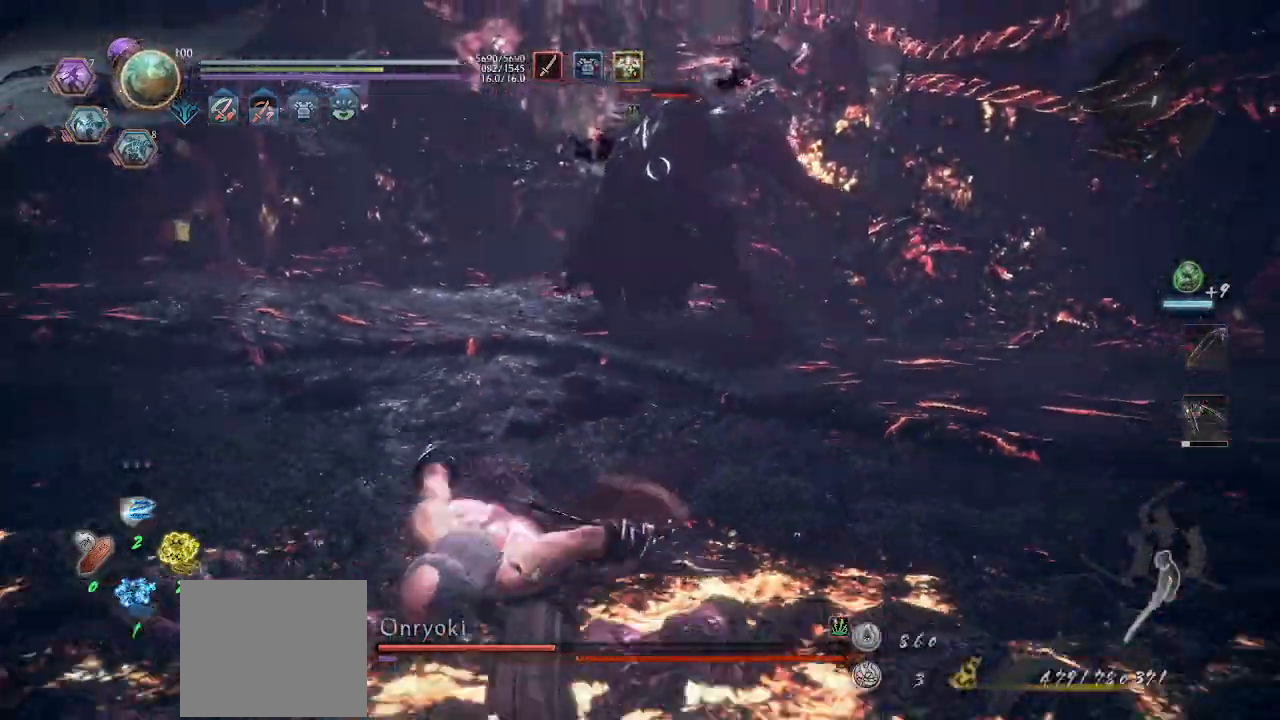
{"buttons": ["TRIANGLE", "R1"], "left_stick": "up", "events": [[233, "L1", "down"], [233, "left_stick", "up-left"], [367, "L1", "up"], [400, "CROSS", "up"], [433, "left_stick", "up"], [467, "R1", "down"], [500, "TRIANGLE", "down"]]}
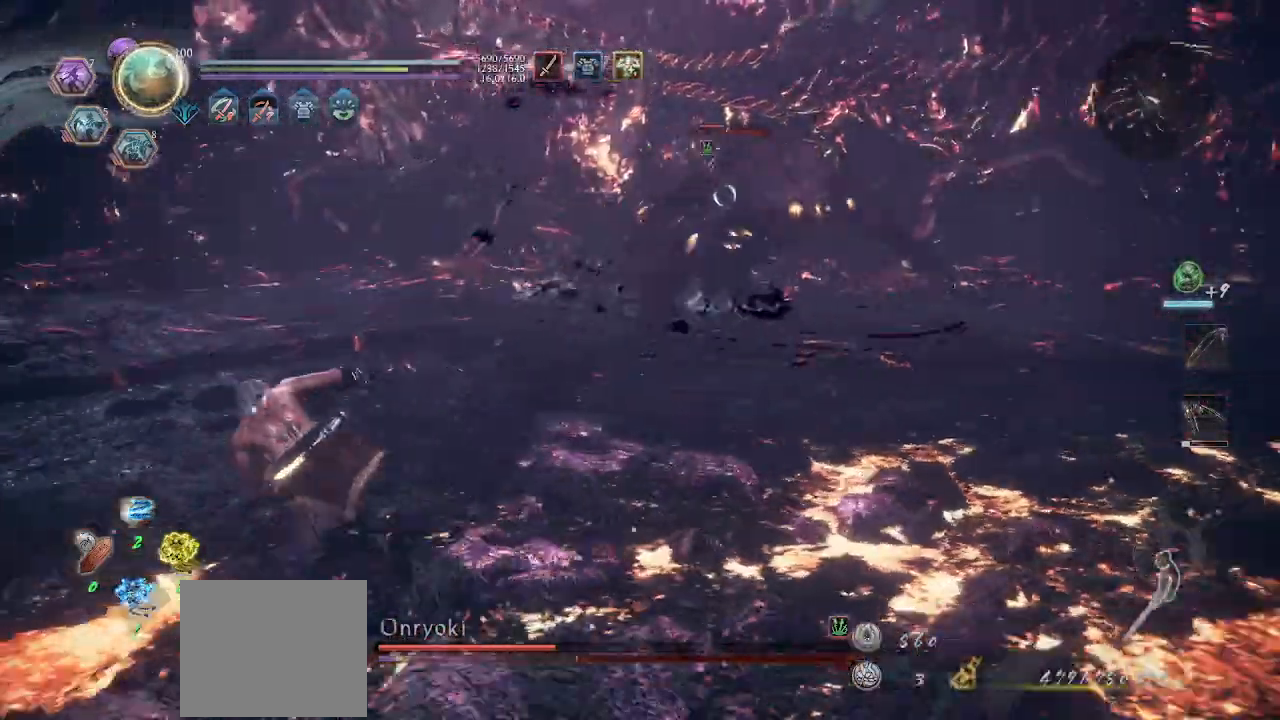
{"buttons": [], "left_stick": "up", "events": [[33, "R1", "up"], [33, "TRIANGLE", "up"], [133, "CROSS", "down"], [433, "SQUARE", "down"], [467, "CROSS", "up"], [500, "SQUARE", "up"]]}
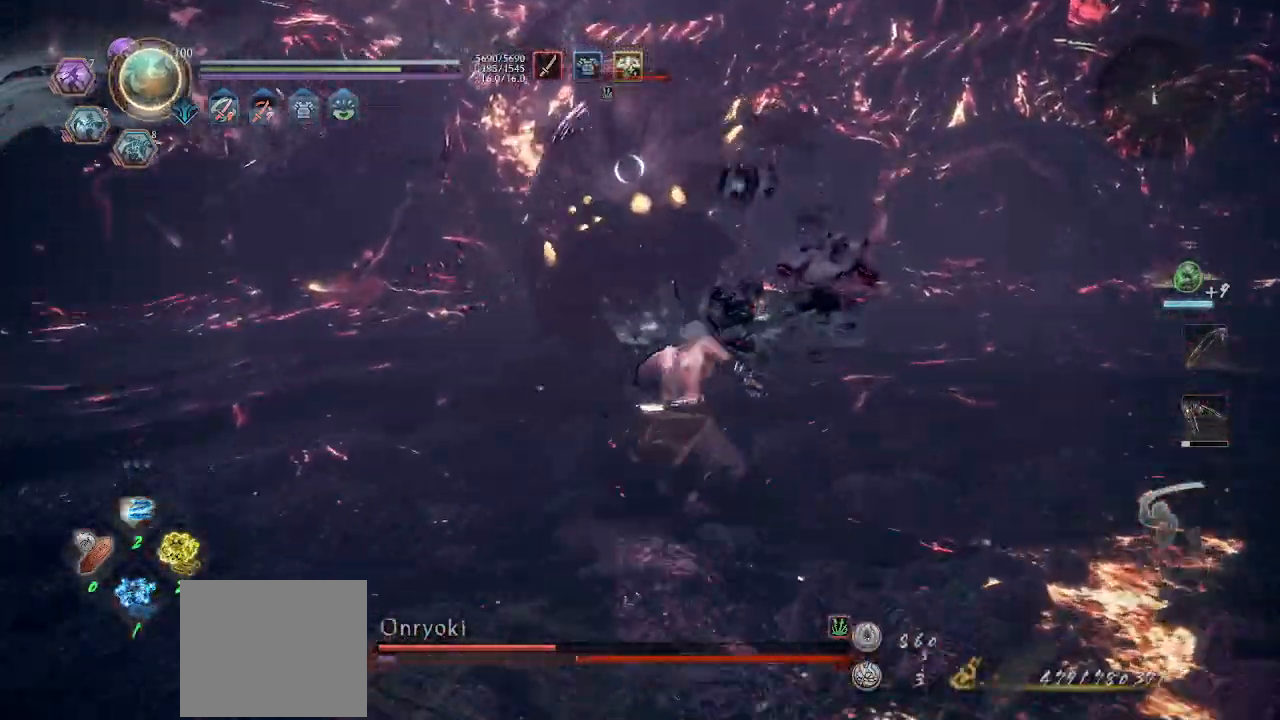
{"buttons": ["CROSS"], "left_stick": "up-left"}
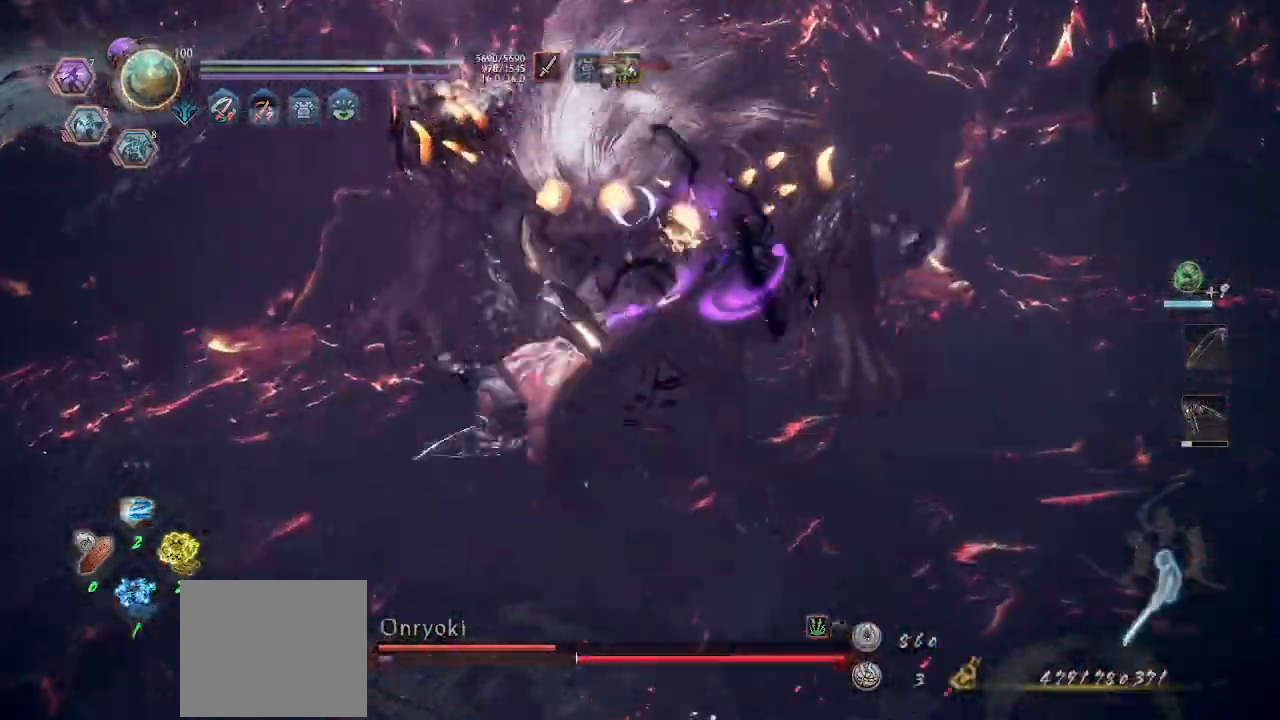
{"buttons": ["CROSS"], "left_stick": "up-left", "events": [[33, "R1", "down"], [67, "R1", "up"], [133, "R1", "down"], [200, "R1", "up"], [233, "R1", "down"], [333, "R1", "up"]]}
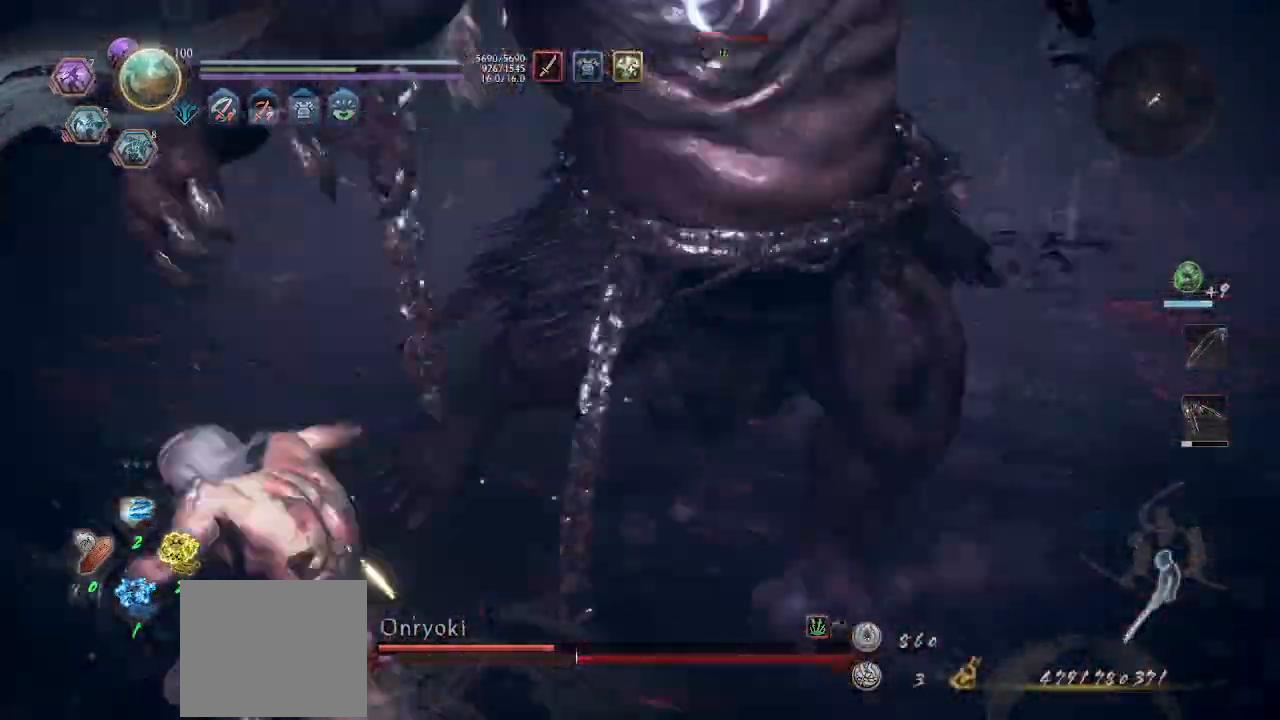
{"buttons": ["CROSS", "L1"], "left_stick": "up-left", "events": [[133, "L1", "down"]]}